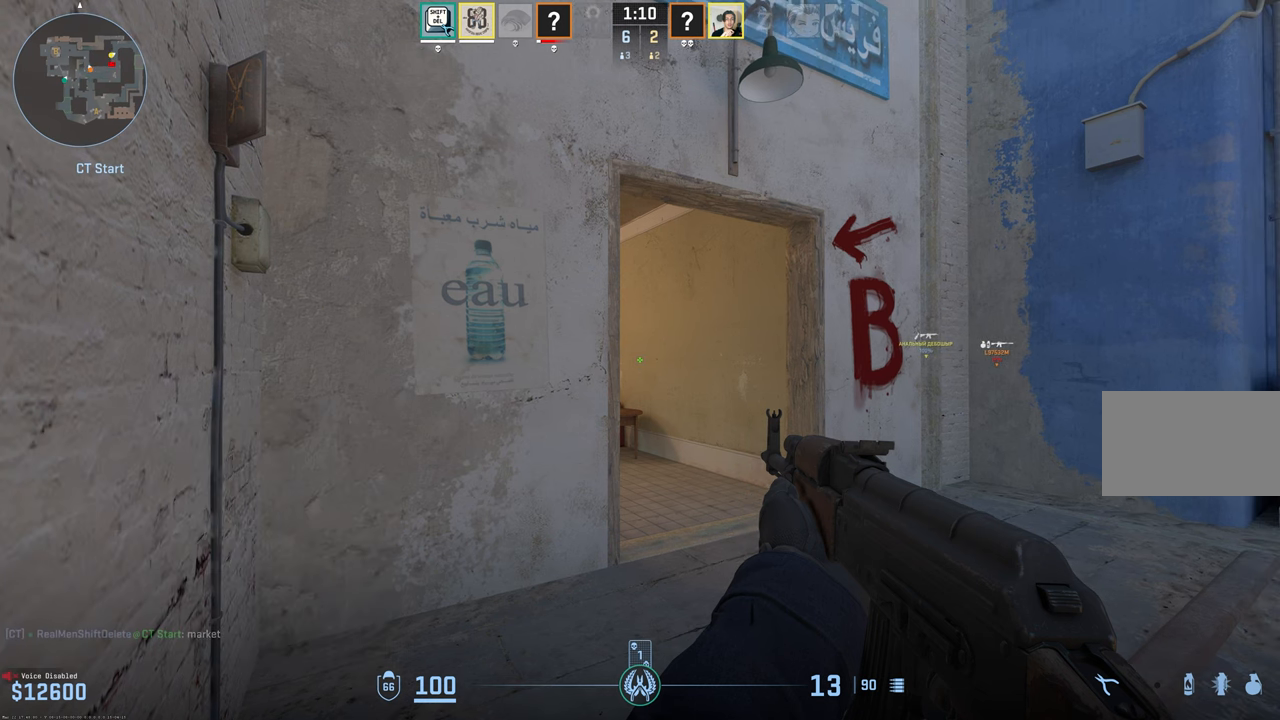
Gameplay with keyboard and mouse; each line is a JSON object with the keys and mouse buttons held at the frame after it. "events" lists presses ("down") and releases ("up") of "1", "2", "3", "4", "5", "a", "alt", "c", "caps_lock", "ctrl", "d", "e", "f", "g", "q", "r", "s", "shift", "space", "t", "tab", "v", "w", "x", "z", "mouse_left", "mouse_wheel" and "mouse_right" between this image and that frame as [ms after this image, input, new state], when the widget could be followed in between. "mouse_left", "mouse_wheel", "mouse_right" = the "left", "wheel", "right" buttons of the "mouse" list. No other keys are recorded. "wheel" means that the mouse wheel is clicked or scrolled. Mouse movement is not recorded.
{"keys": ["shift"], "mouse": [], "events": []}
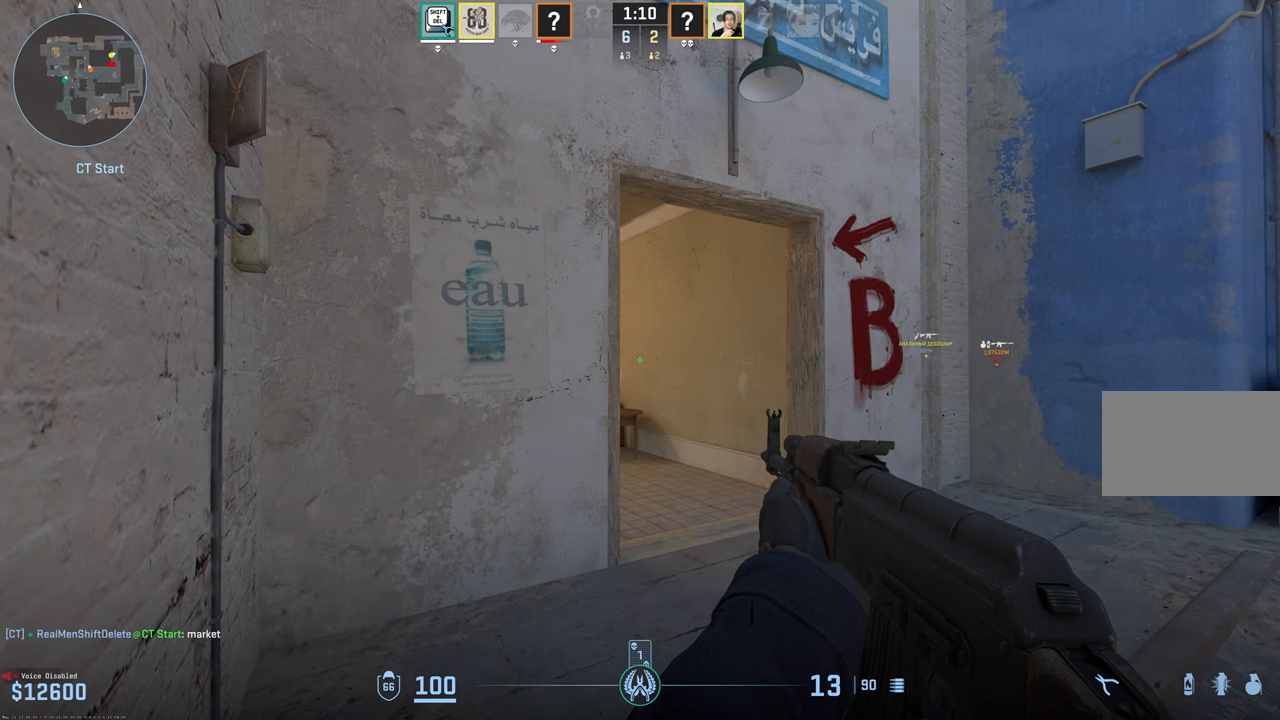
{"keys": ["shift"], "mouse": [], "events": []}
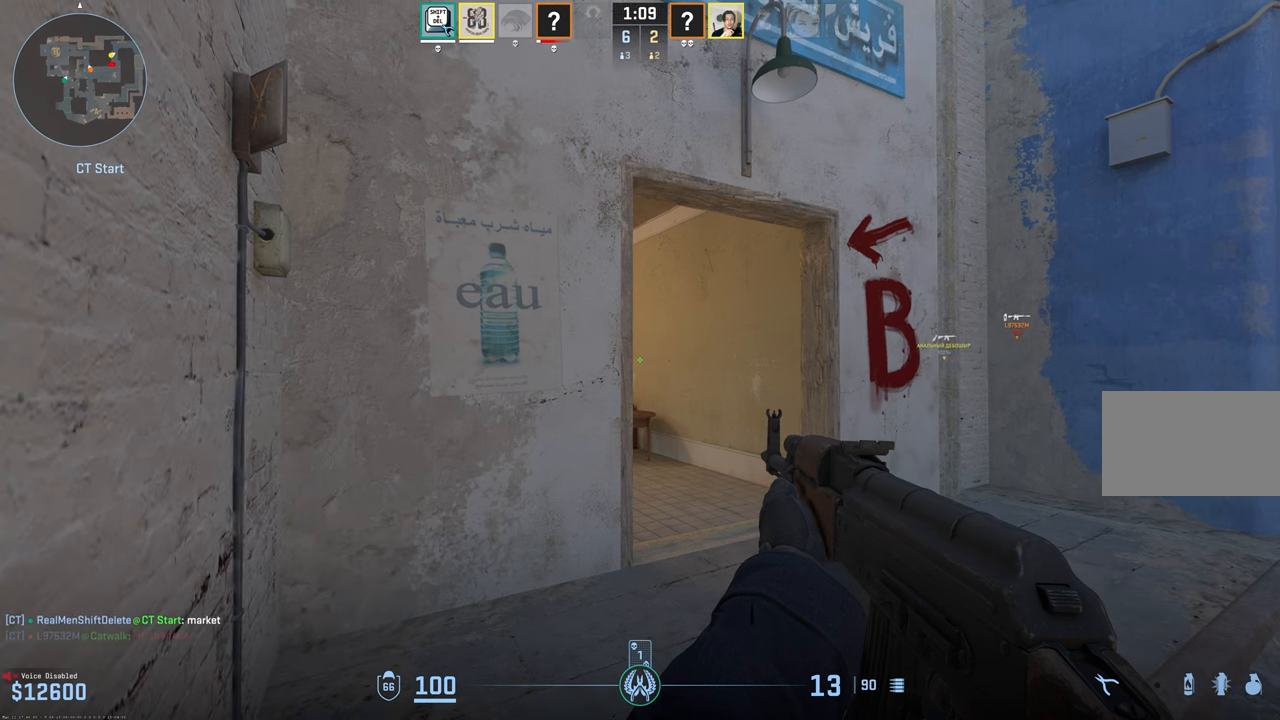
{"keys": ["shift"], "mouse": [], "events": []}
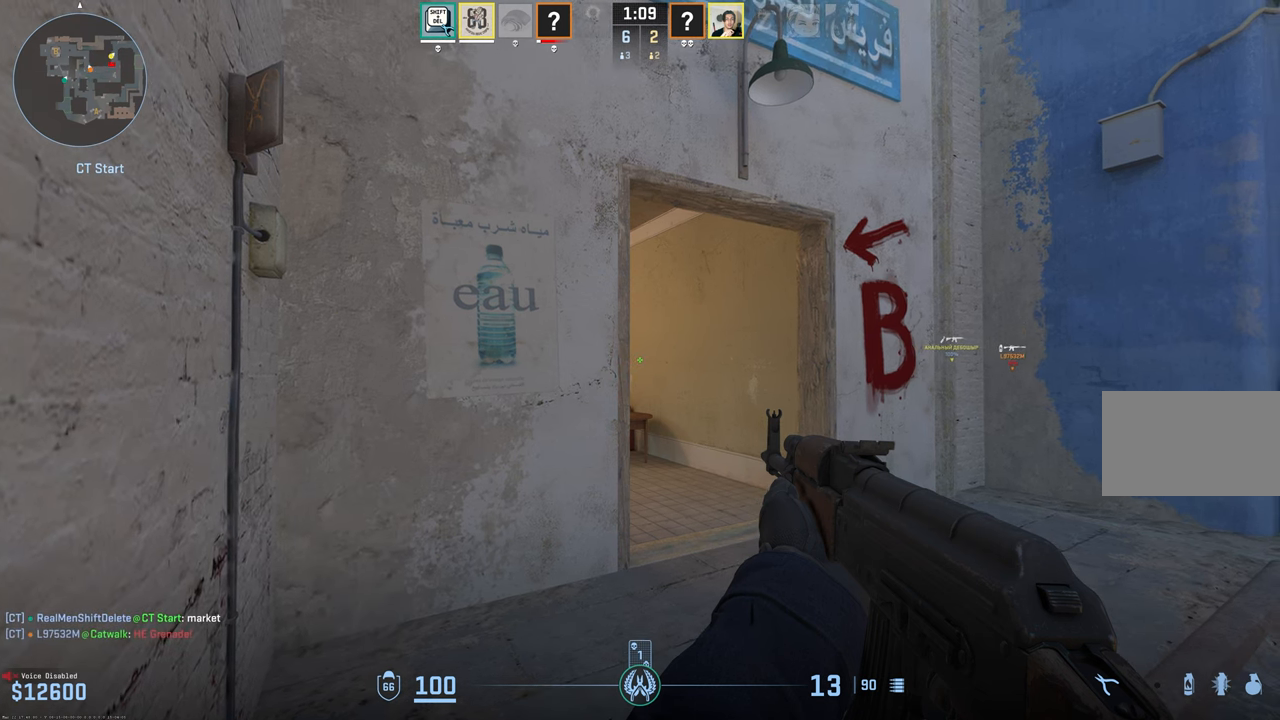
{"keys": ["shift"], "mouse": [], "events": []}
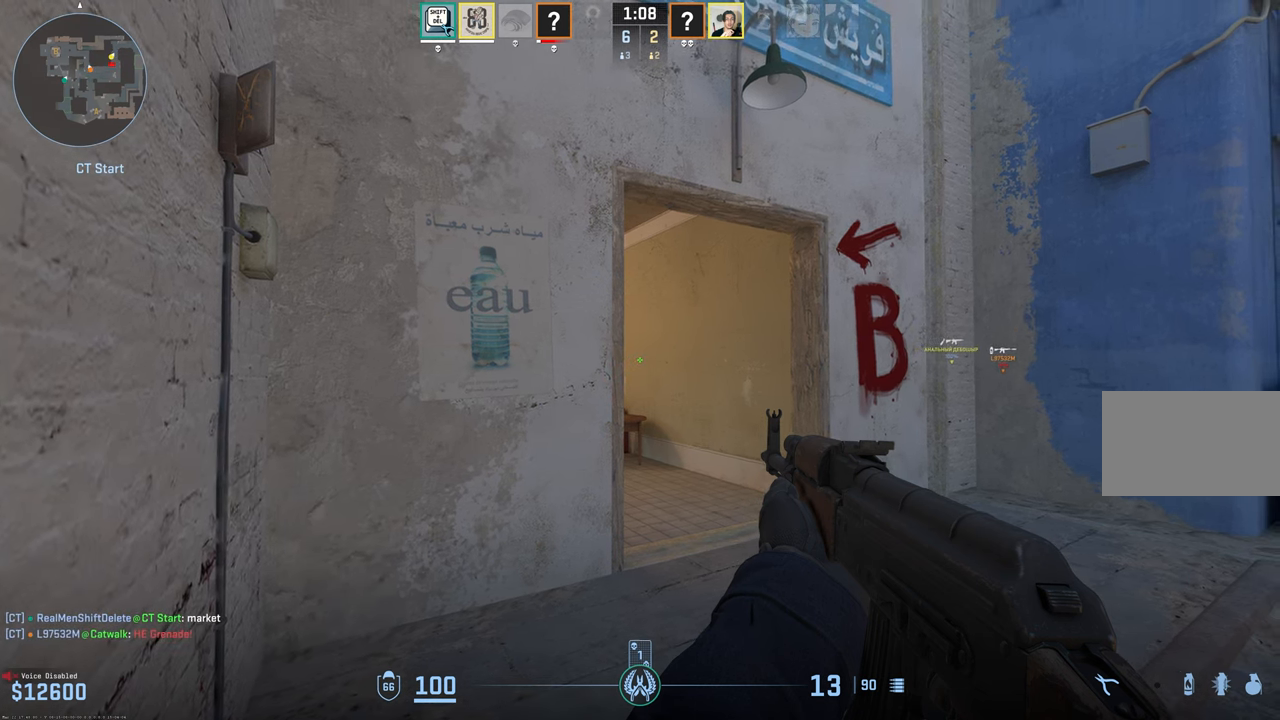
{"keys": ["shift"], "mouse": [], "events": []}
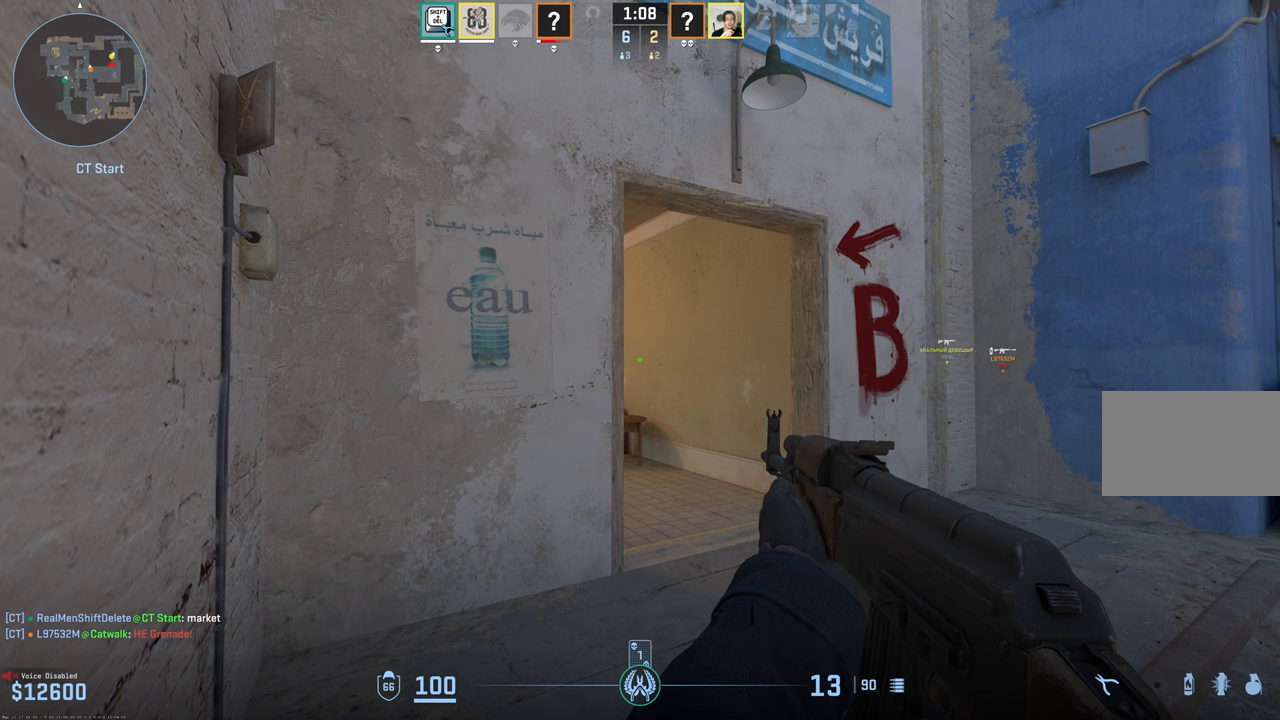
{"keys": ["shift"], "mouse": [], "events": []}
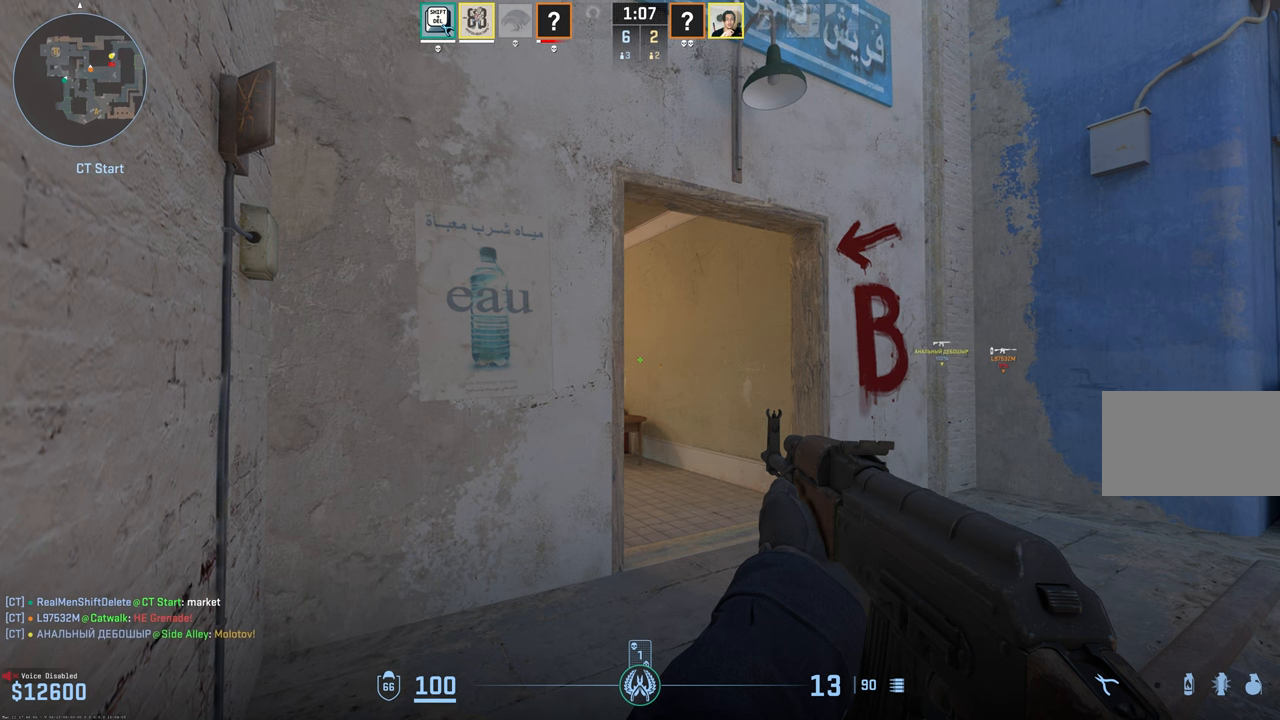
{"keys": ["shift"], "mouse": [], "events": []}
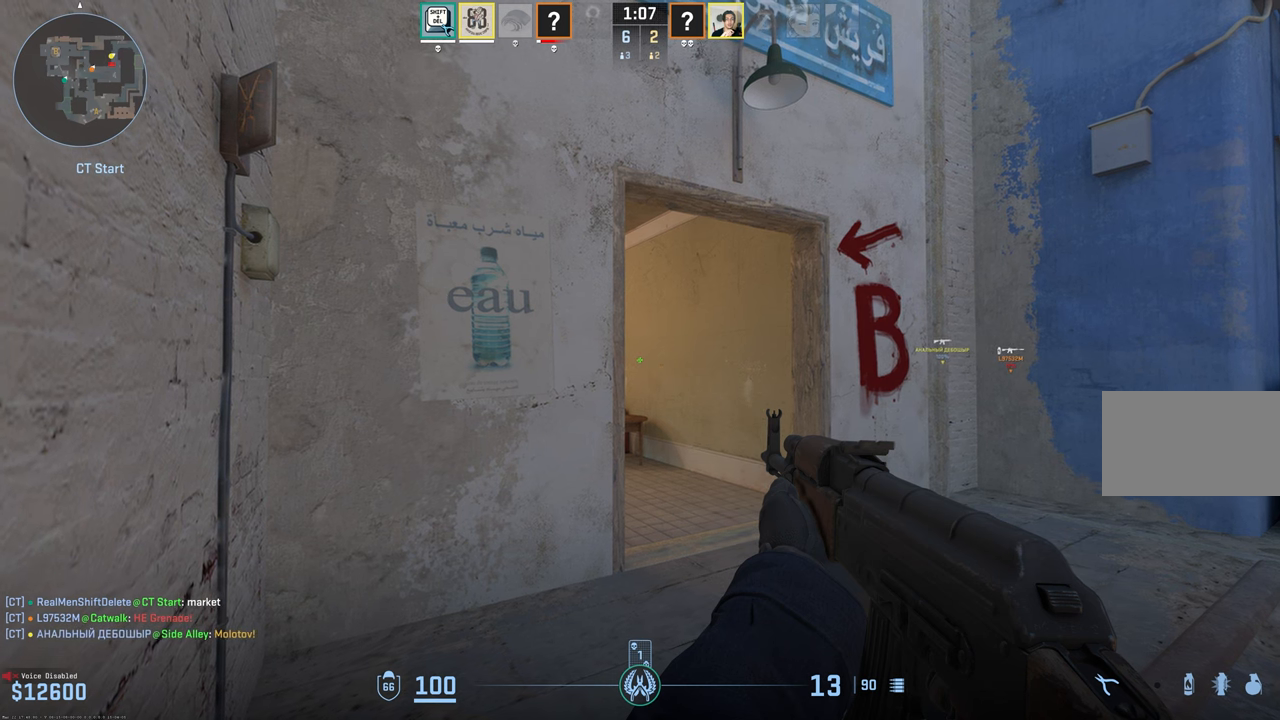
{"keys": ["shift"], "mouse": [], "events": []}
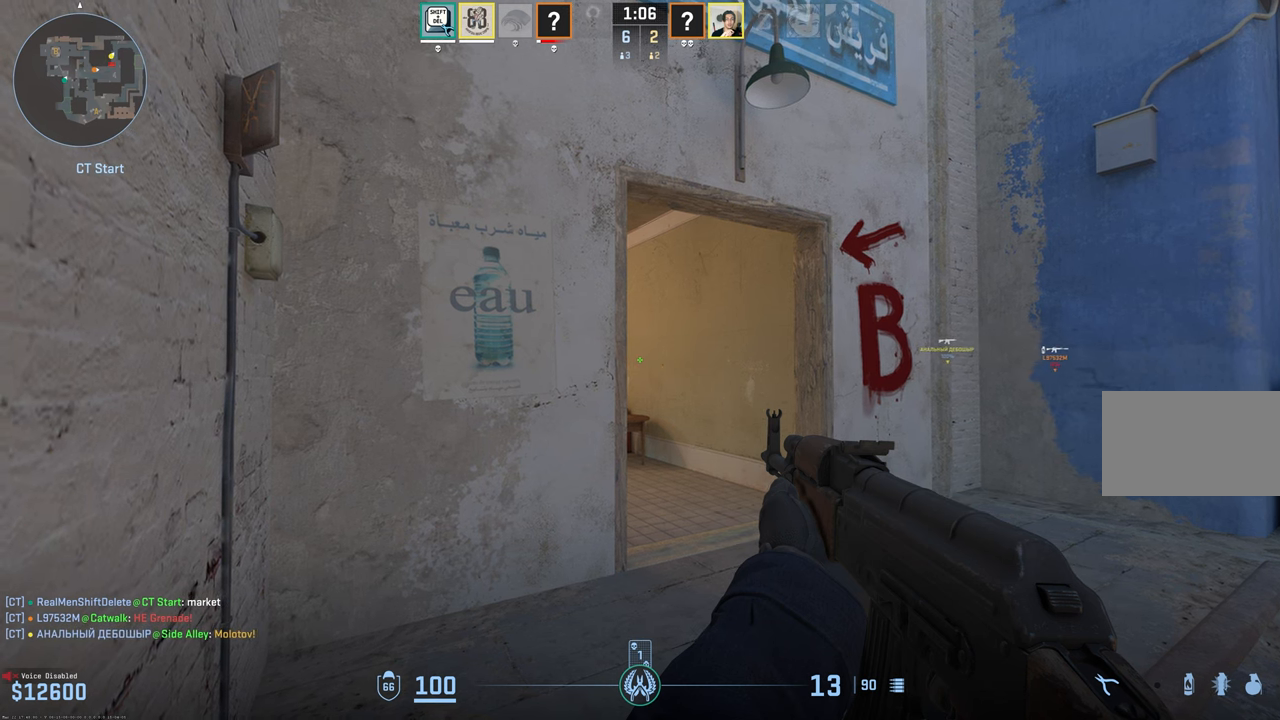
{"keys": ["shift"], "mouse": [], "events": []}
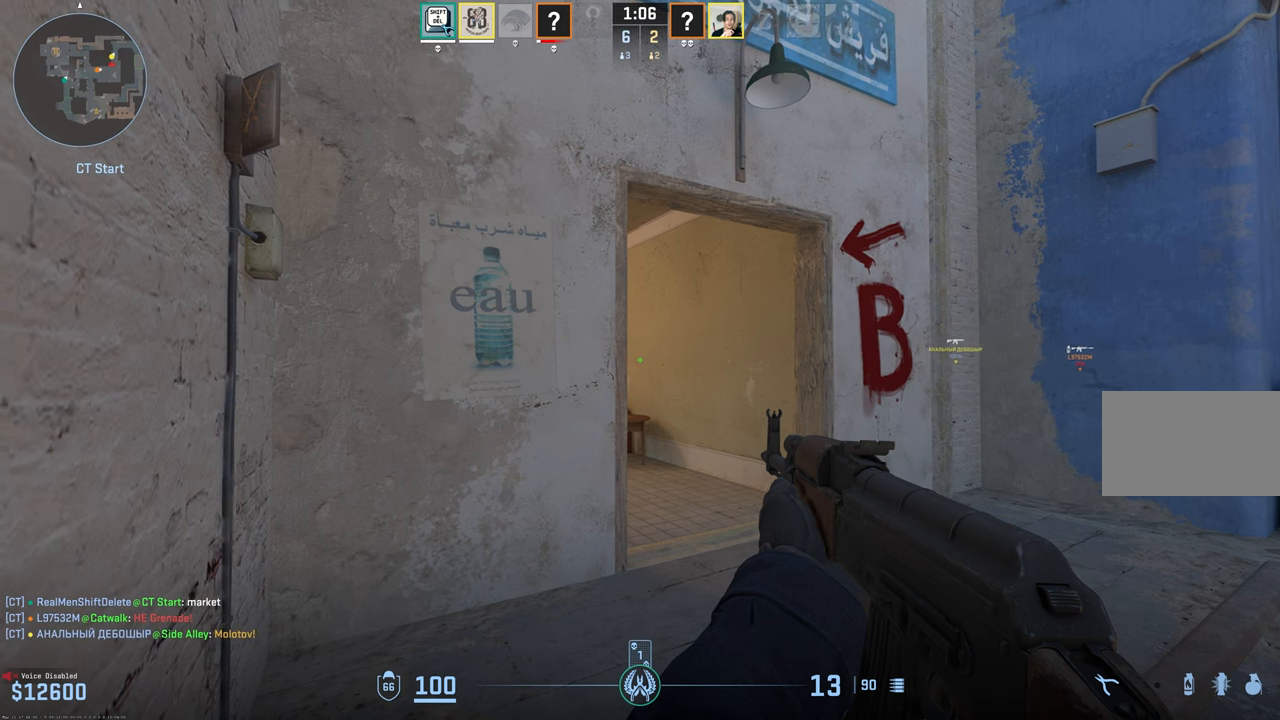
{"keys": ["shift"], "mouse": [], "events": []}
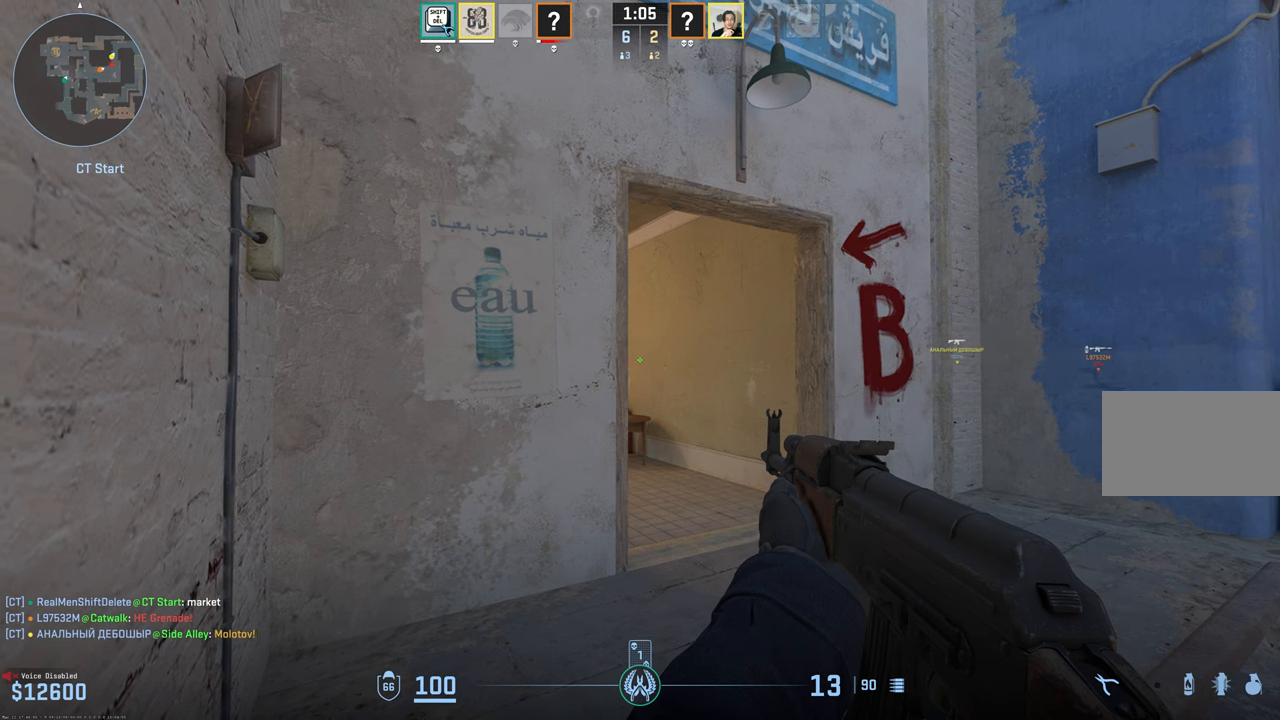
{"keys": ["shift"], "mouse": [], "events": []}
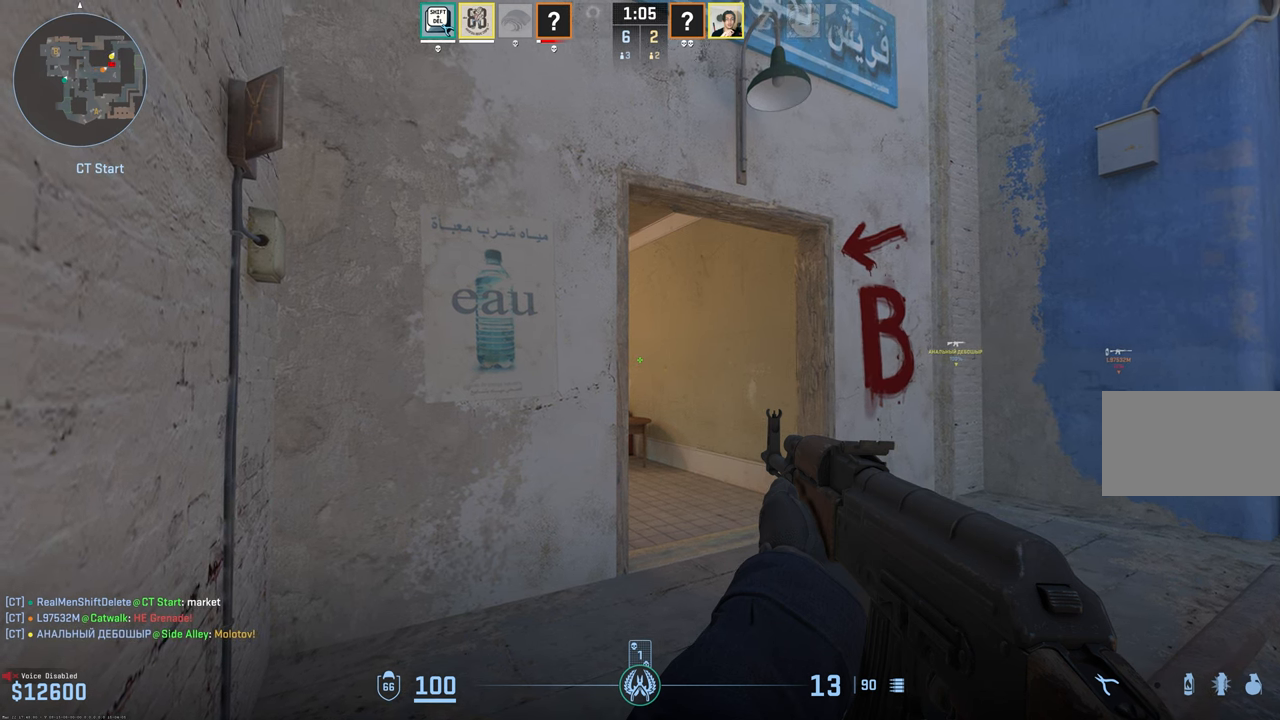
{"keys": ["shift"], "mouse": [], "events": []}
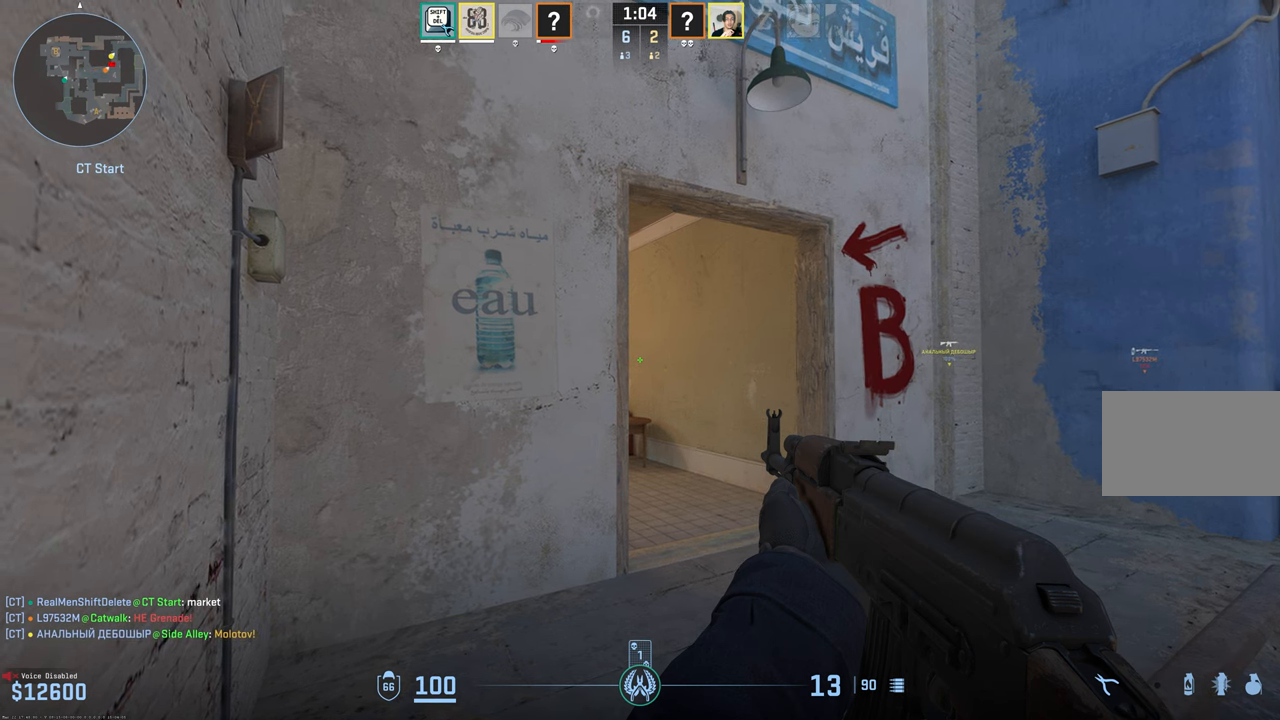
{"keys": ["shift"], "mouse": [], "events": []}
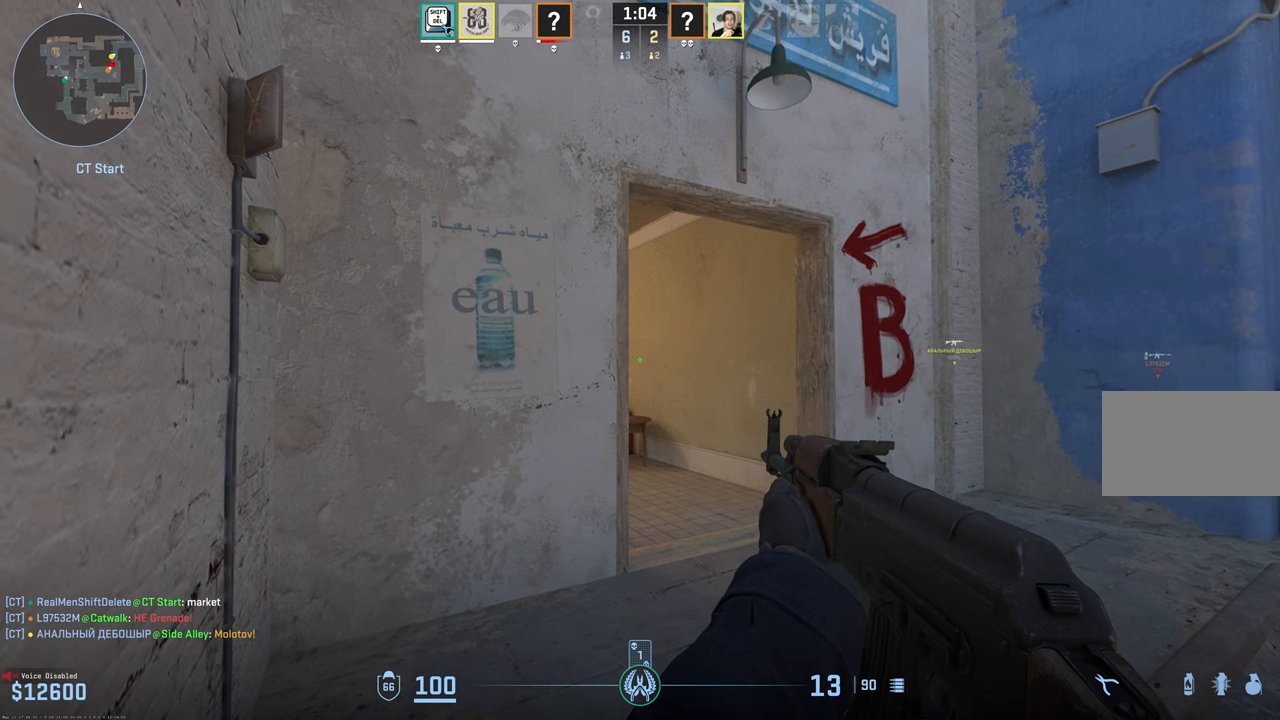
{"keys": ["shift"], "mouse": [], "events": []}
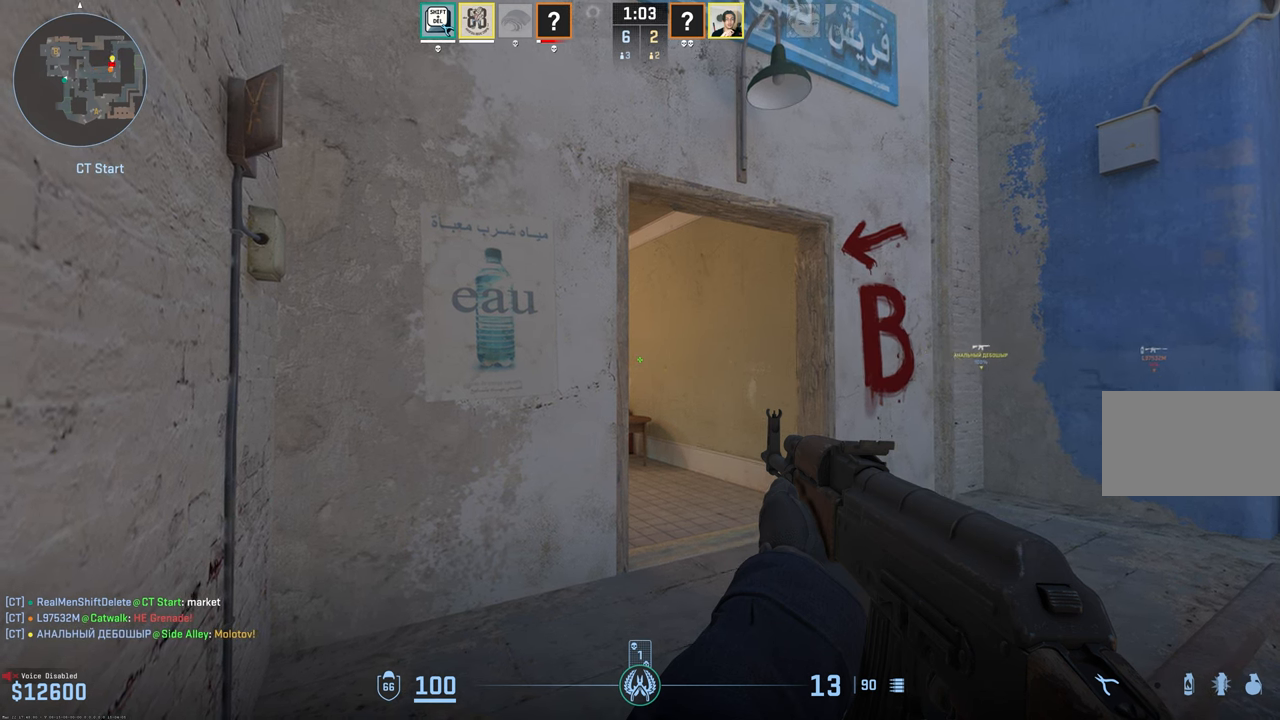
{"keys": ["shift"], "mouse": [], "events": []}
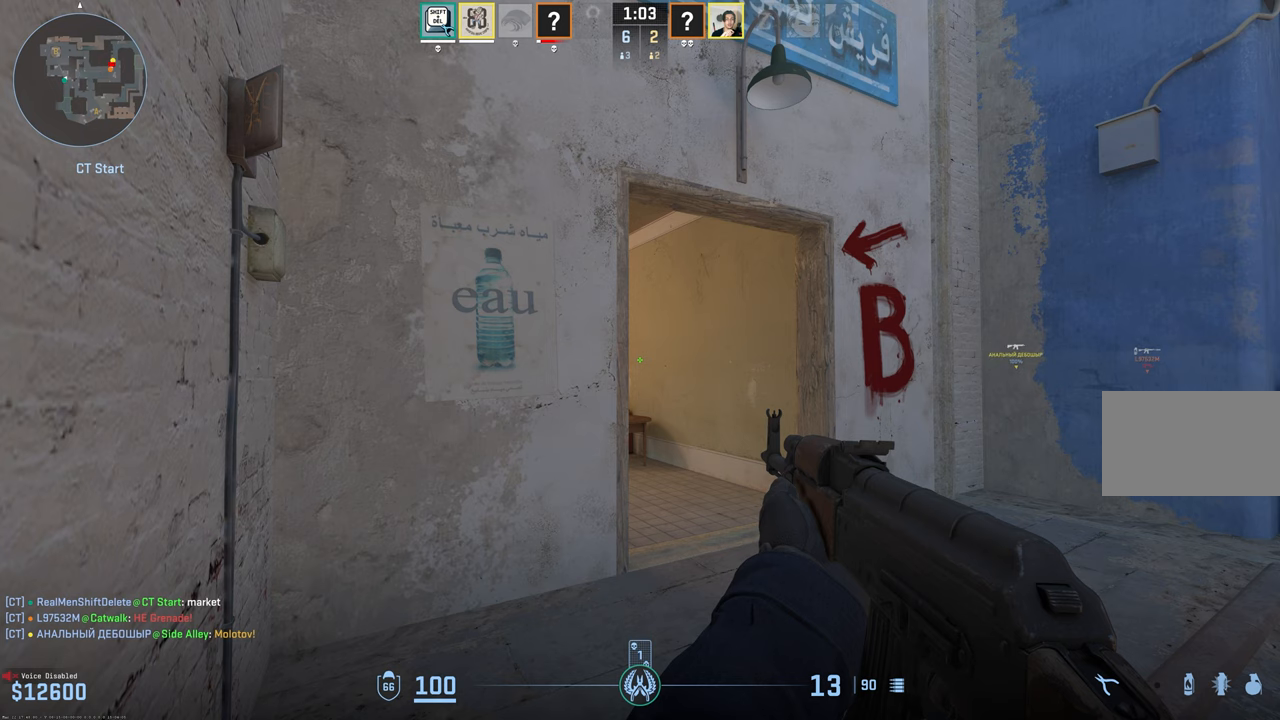
{"keys": ["shift"], "mouse": [], "events": []}
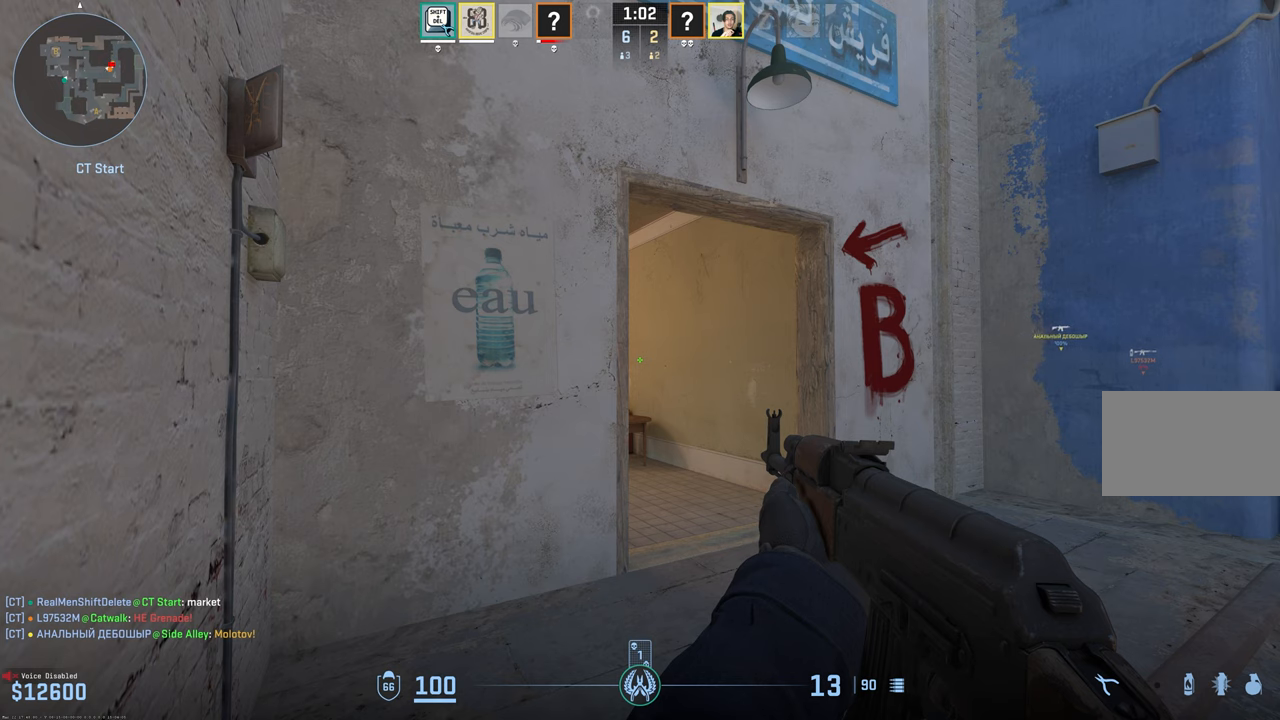
{"keys": ["shift"], "mouse": [], "events": []}
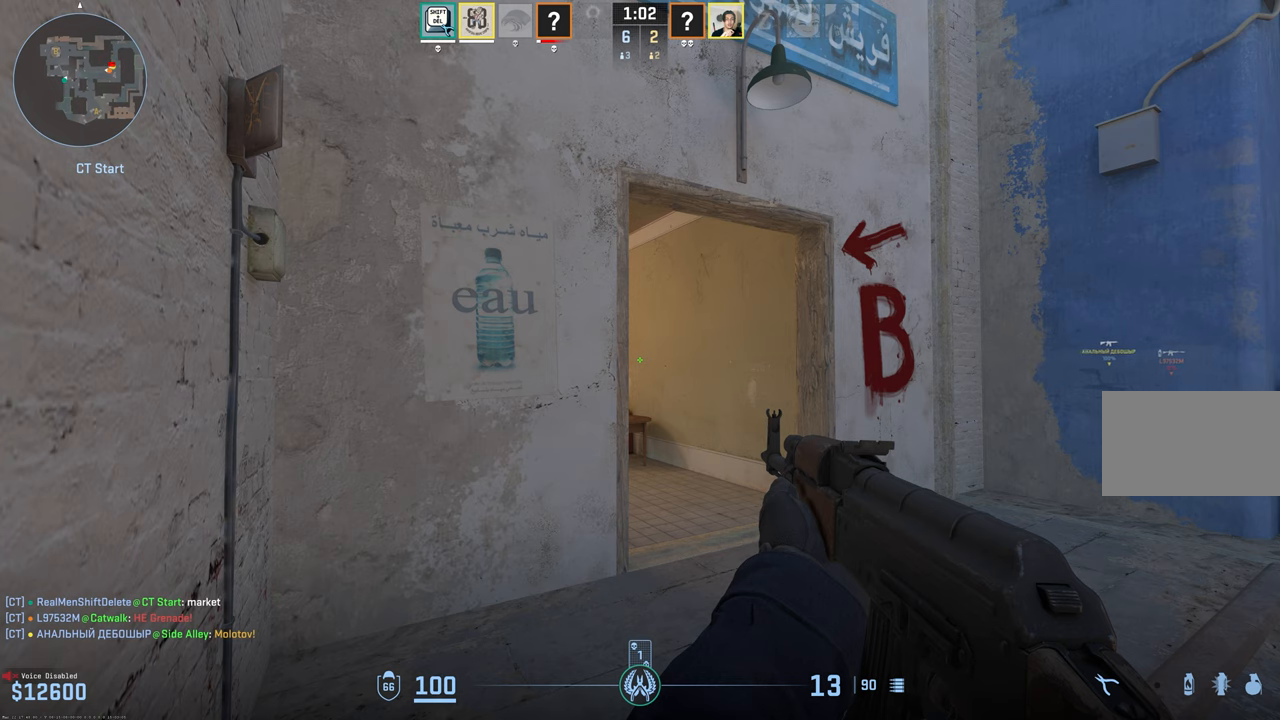
{"keys": ["shift"], "mouse": [], "events": []}
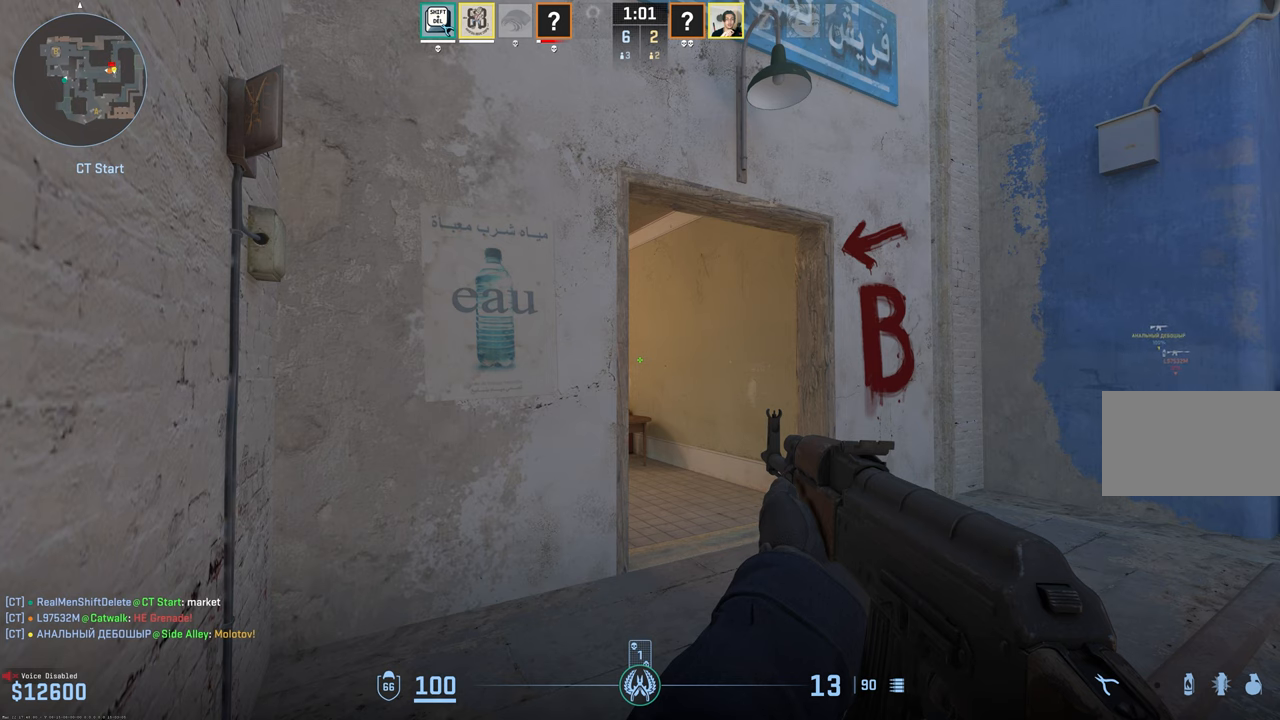
{"keys": ["shift"], "mouse": [], "events": []}
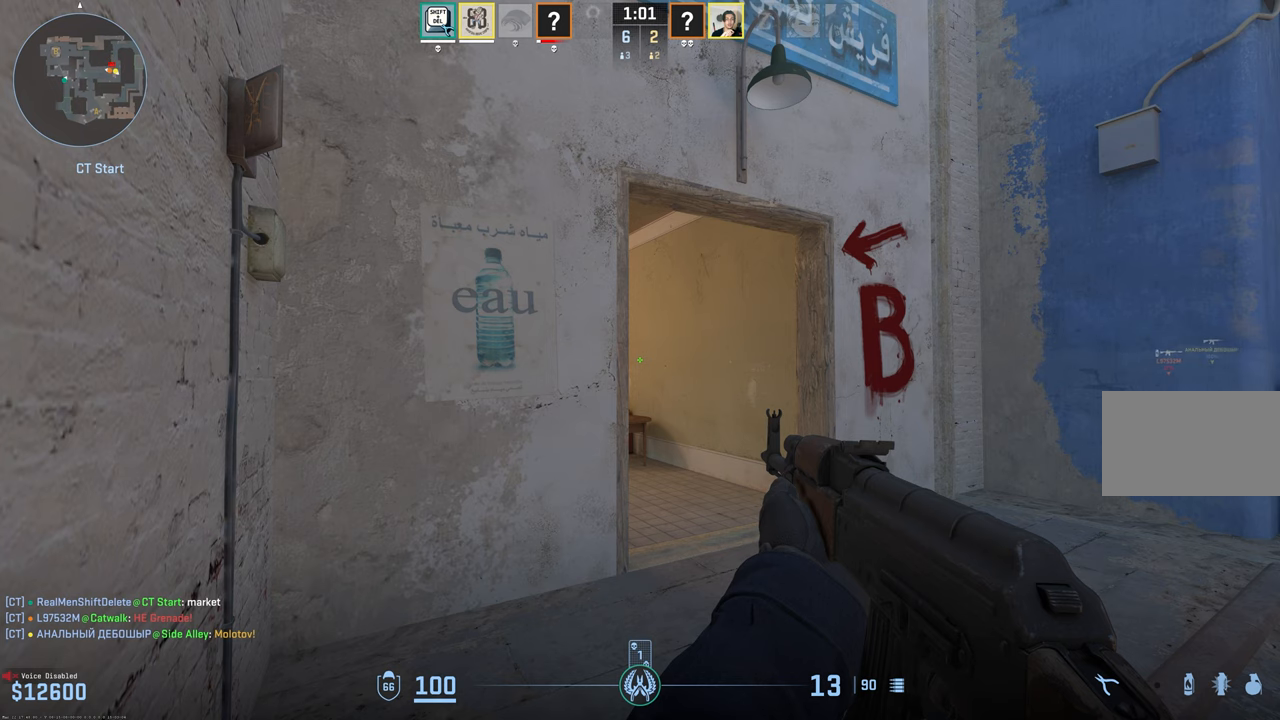
{"keys": ["d", "shift"], "mouse": [], "events": [[216, "d", "down"]]}
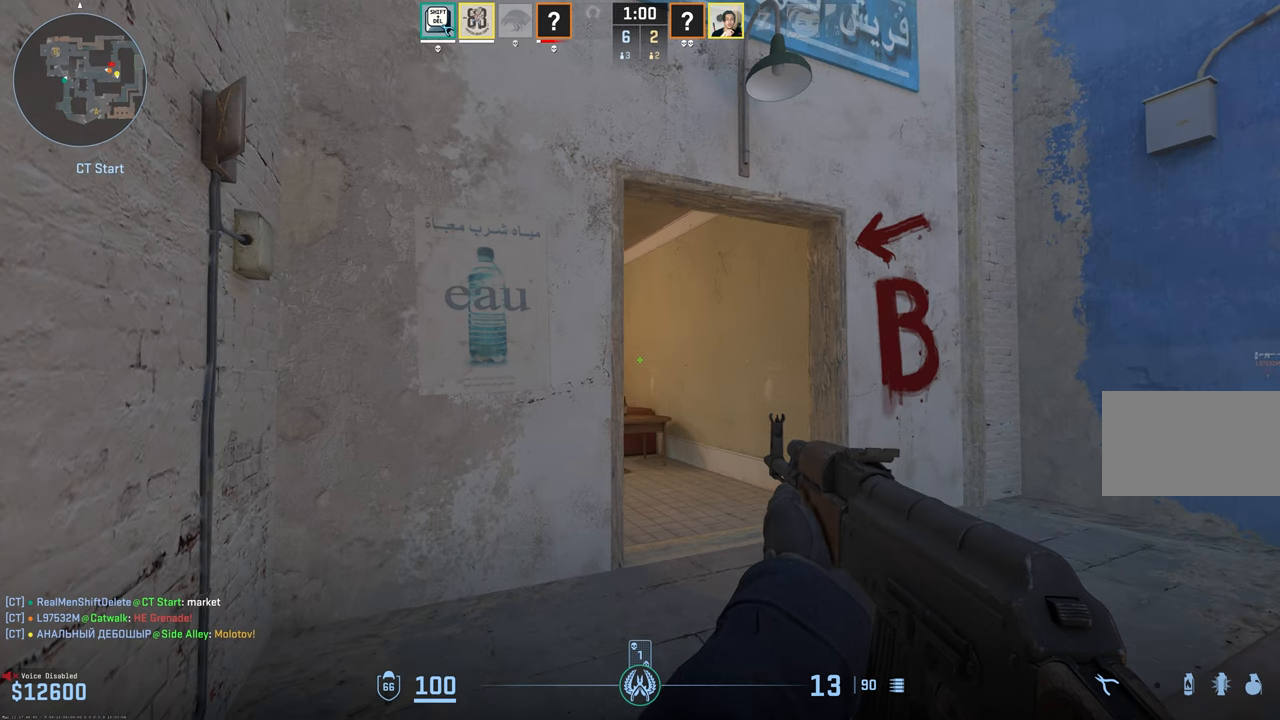
{"keys": ["d", "shift", "w"], "mouse": [], "events": [[50, "a", "down"], [50, "d", "up"], [183, "a", "up"], [383, "d", "down"], [433, "w", "down"]]}
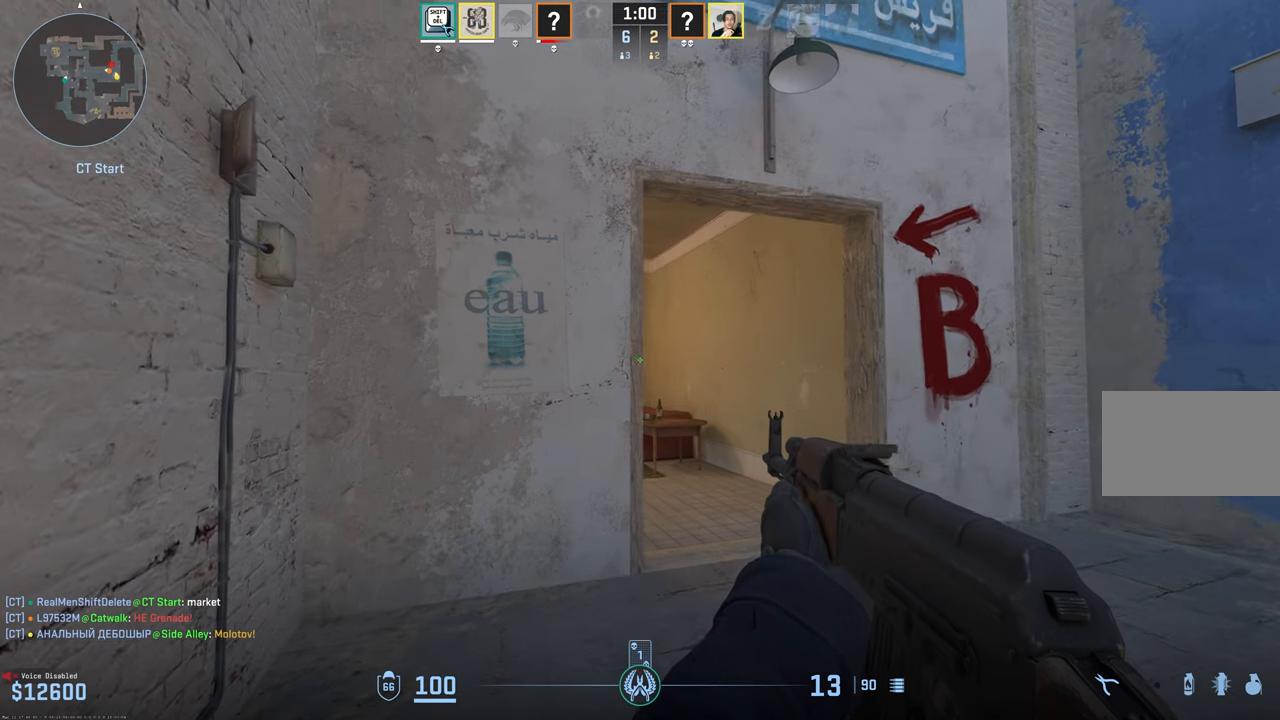
{"keys": ["d", "shift"], "mouse": [], "events": [[66, "w", "up"], [200, "a", "down"], [200, "d", "up"], [300, "a", "up"], [350, "d", "down"]]}
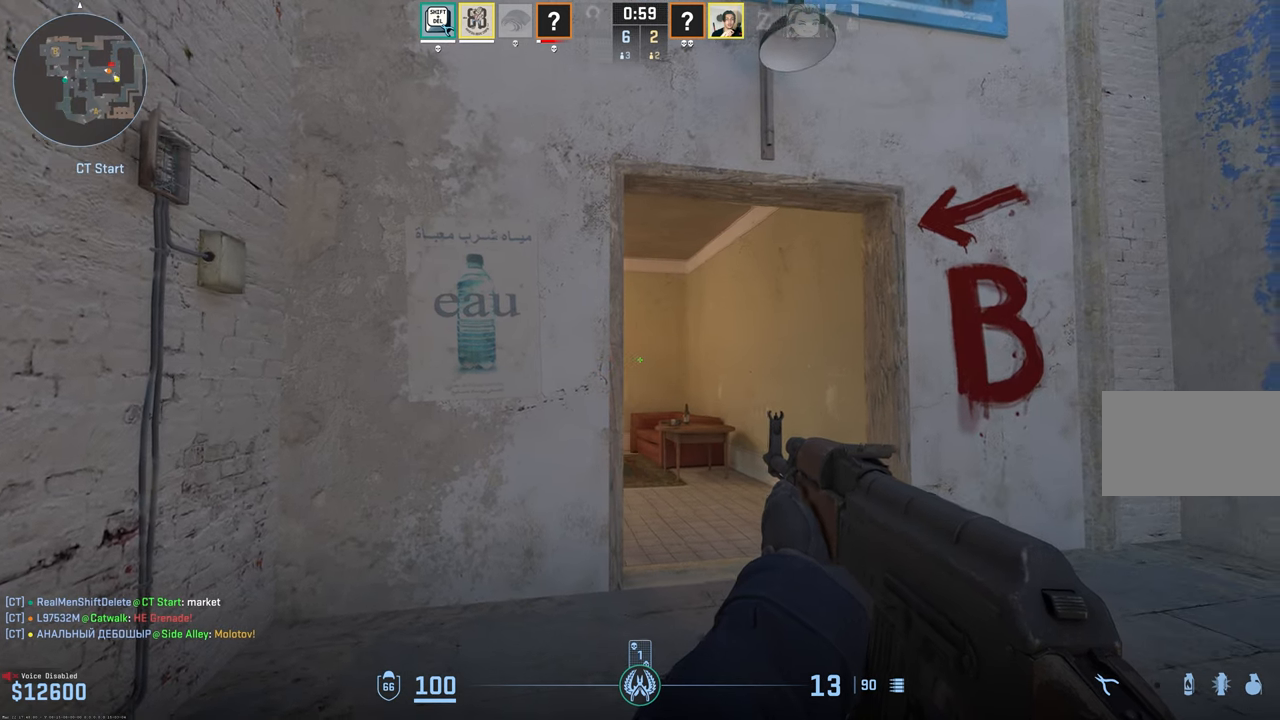
{"keys": ["a", "shift"], "mouse": [], "events": [[133, "a", "down"], [133, "d", "up"]]}
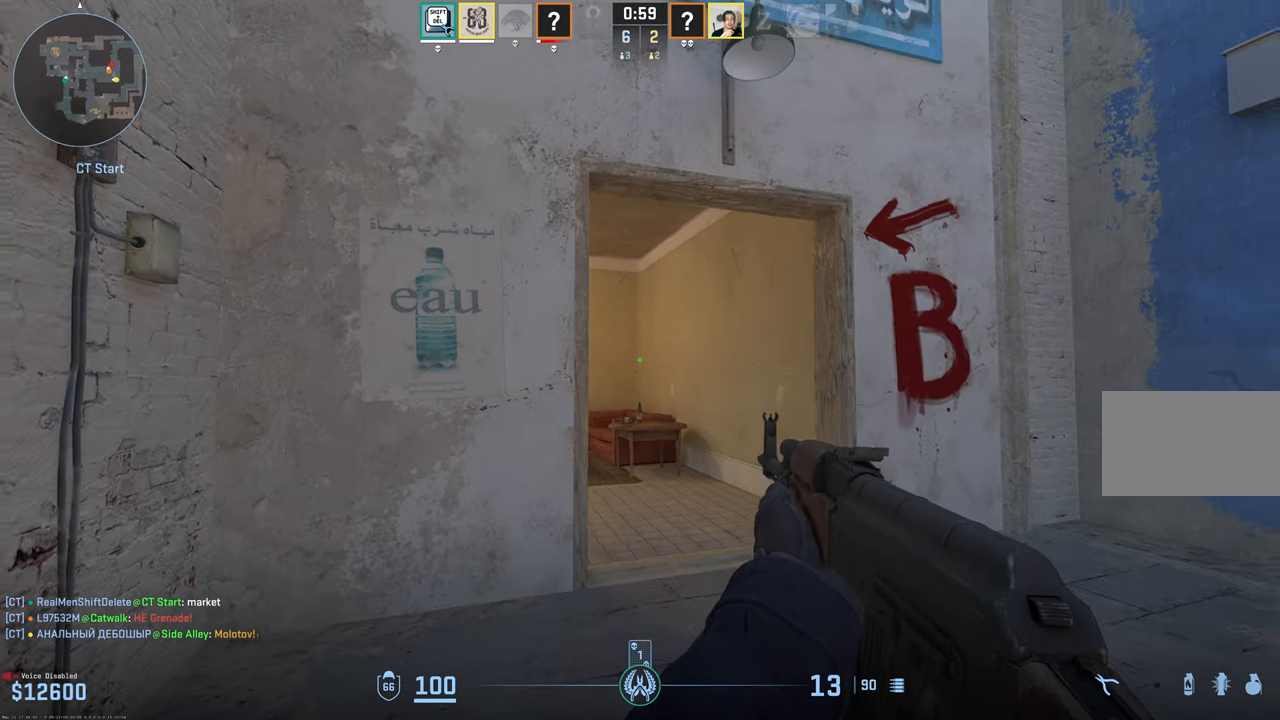
{"keys": ["shift"], "mouse": [], "events": [[416, "a", "up"]]}
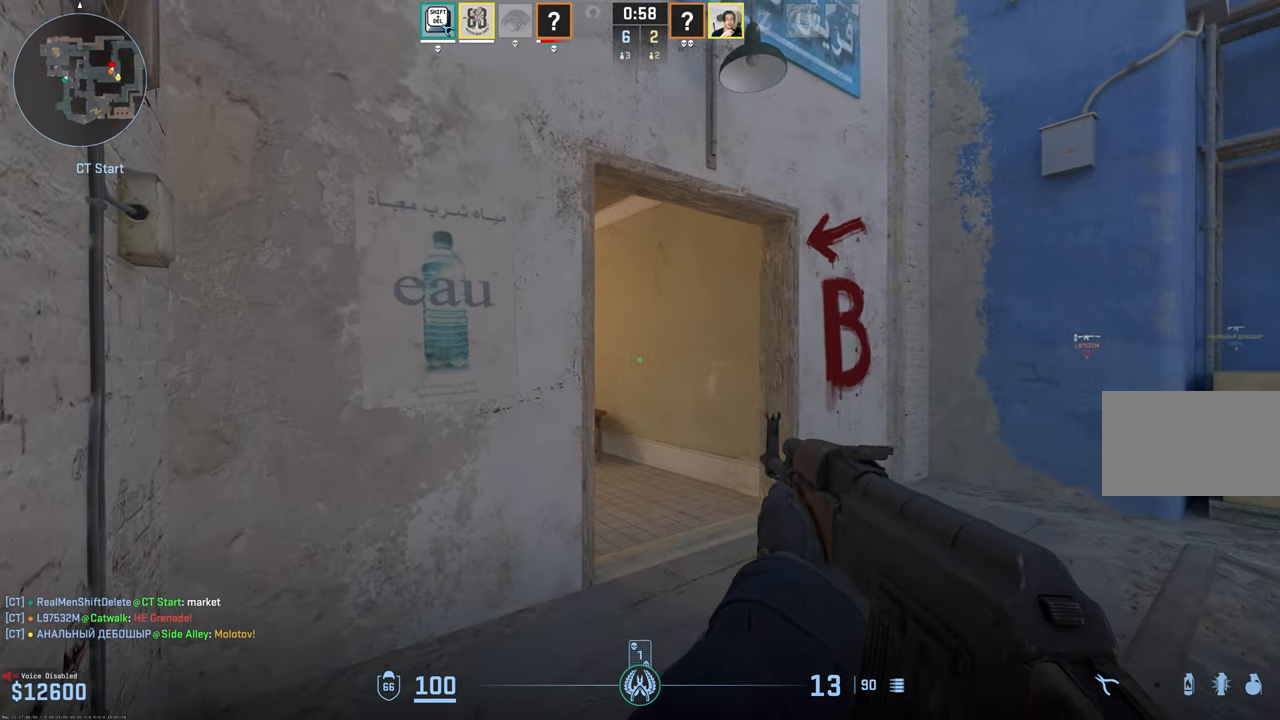
{"keys": ["shift"], "mouse": [], "events": [[83, "s", "down"], [250, "s", "up"]]}
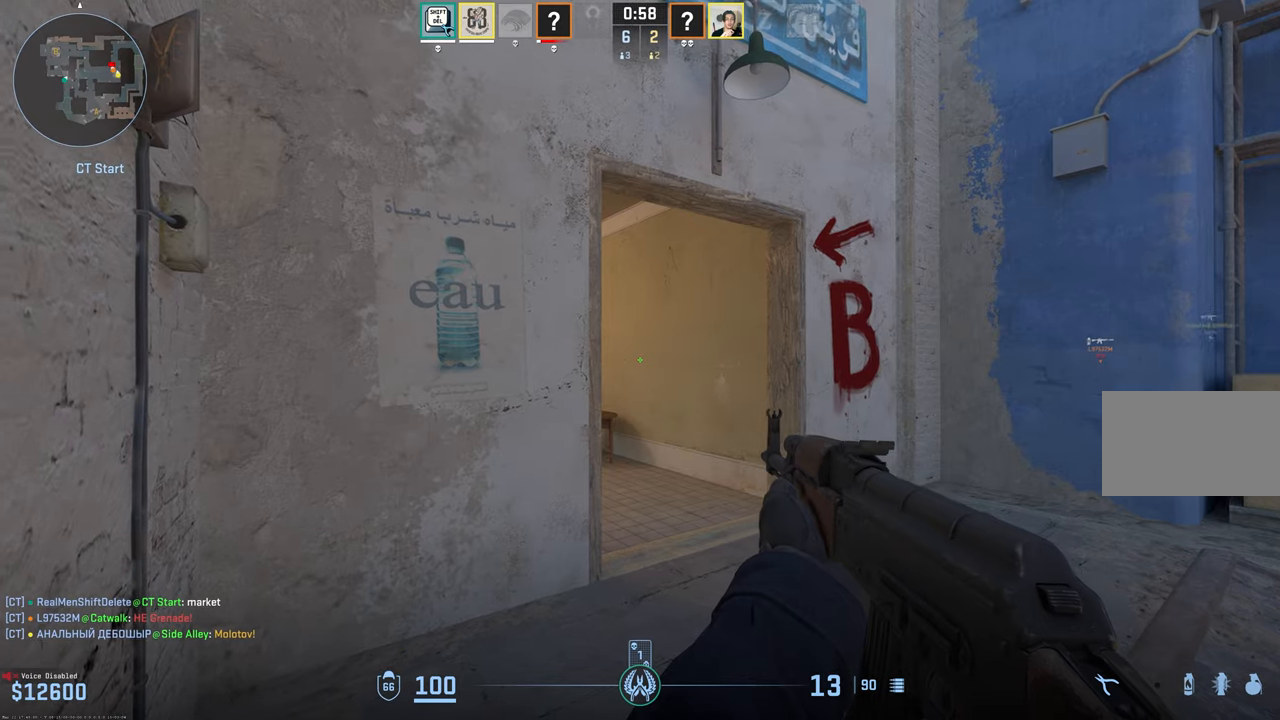
{"keys": ["shift"], "mouse": [], "events": []}
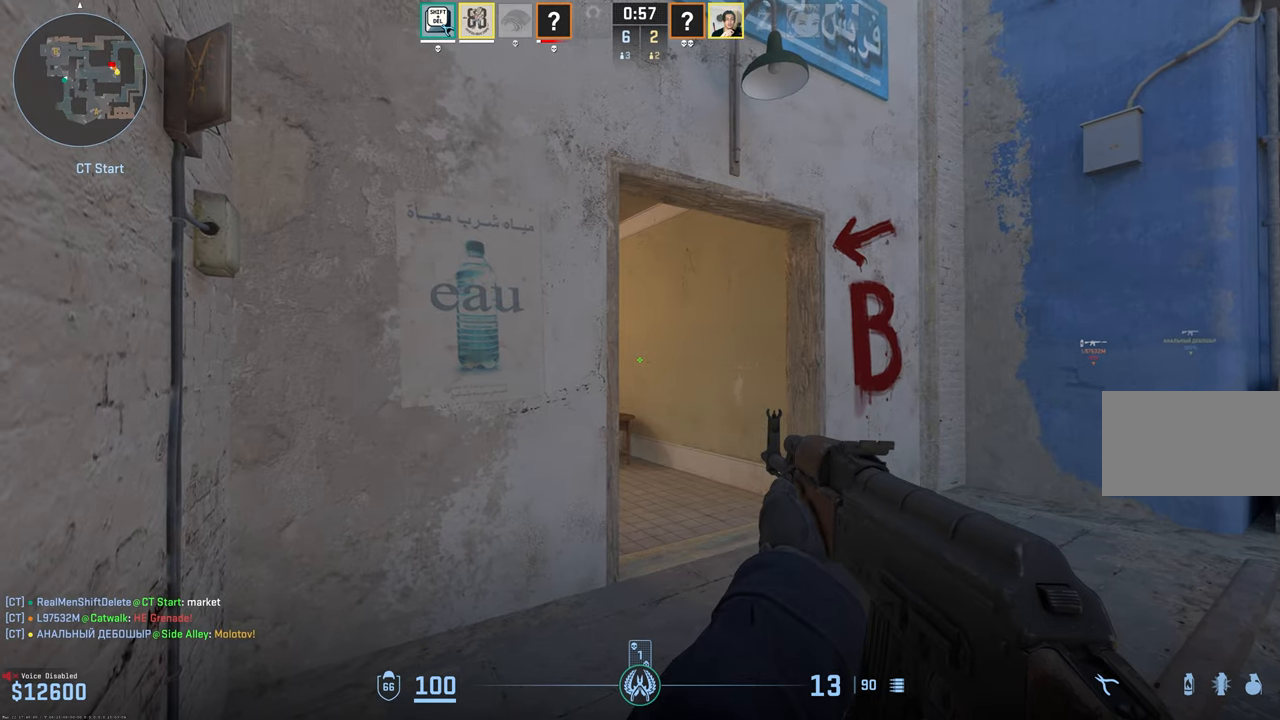
{"keys": ["shift"], "mouse": [], "events": []}
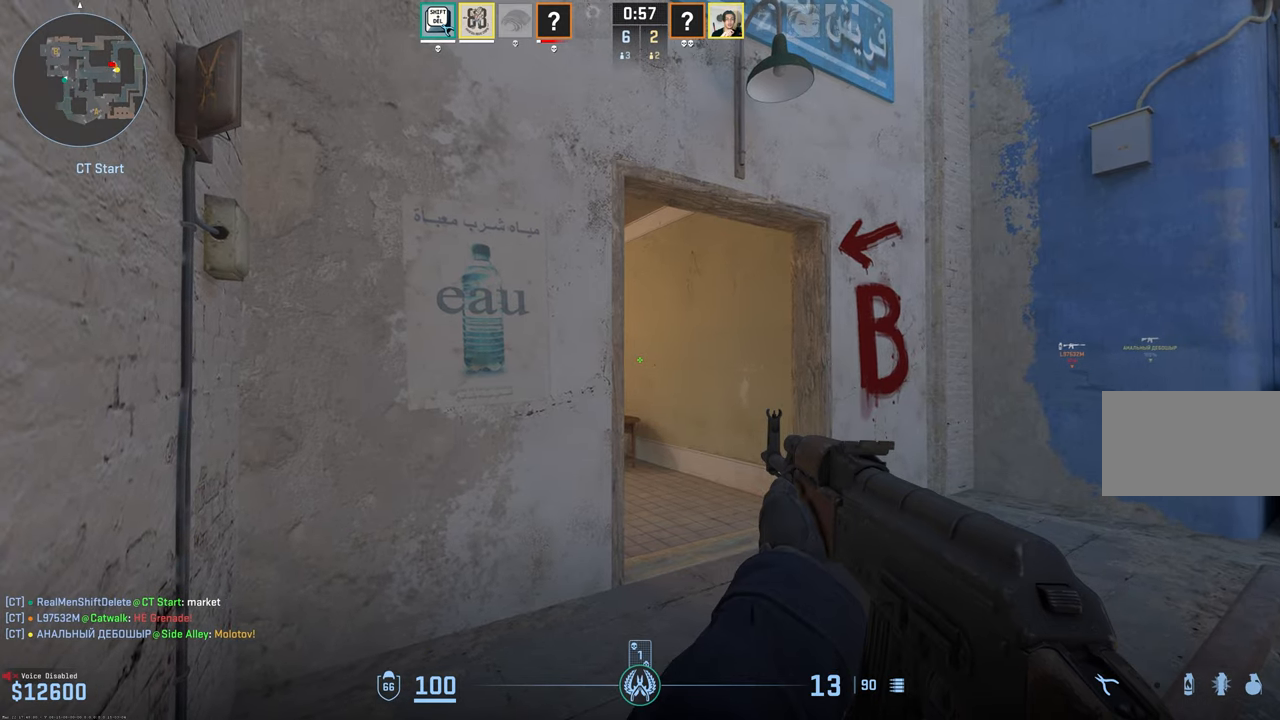
{"keys": ["shift"], "mouse": [], "events": []}
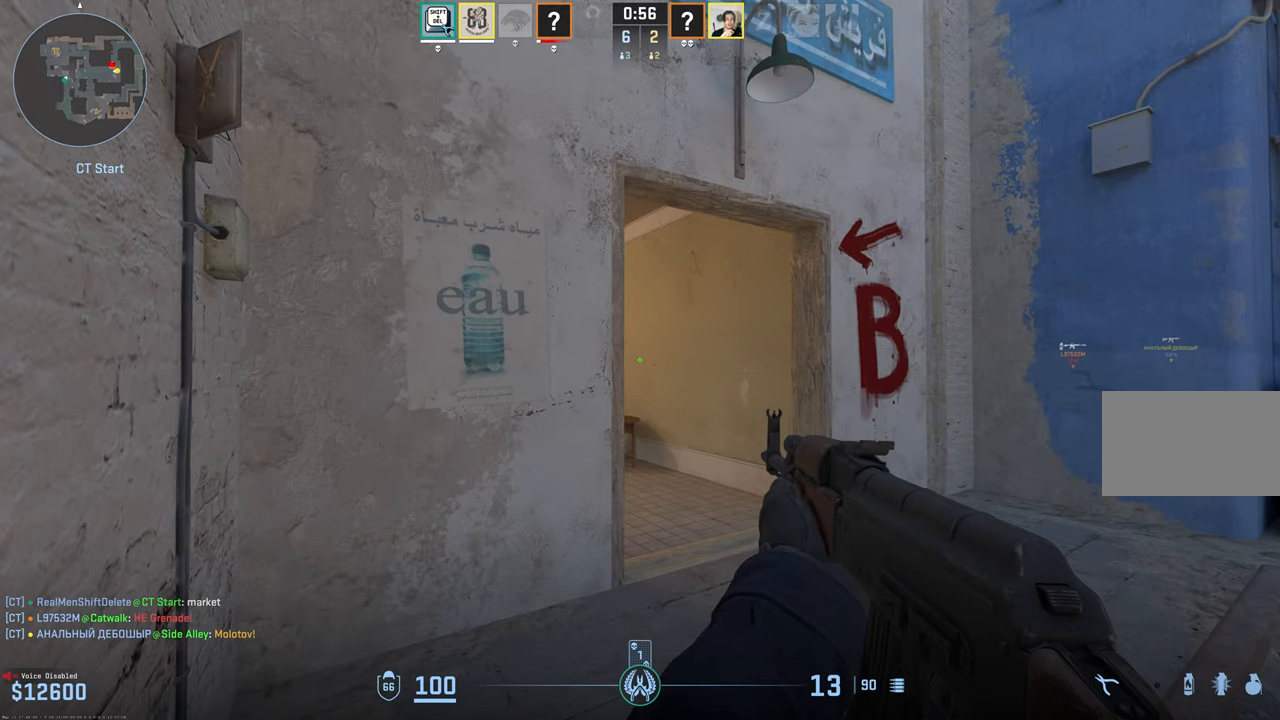
{"keys": ["shift"], "mouse": [], "events": []}
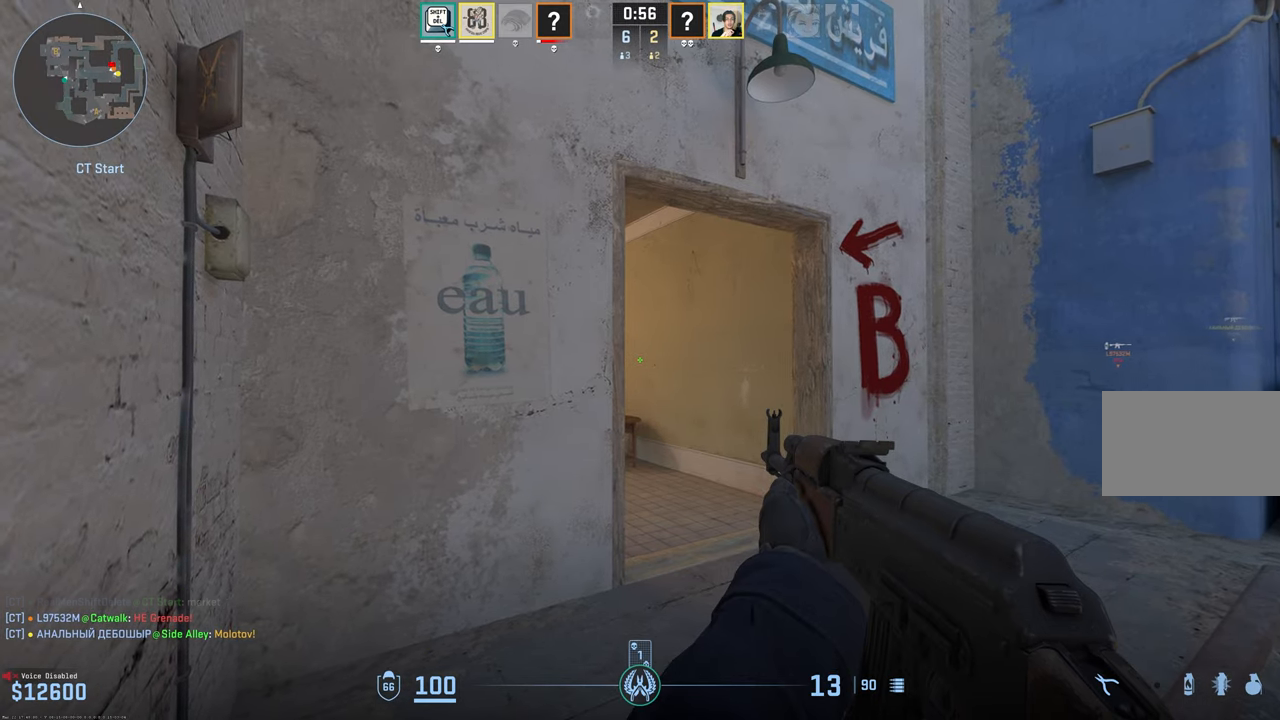
{"keys": ["shift"], "mouse": [], "events": []}